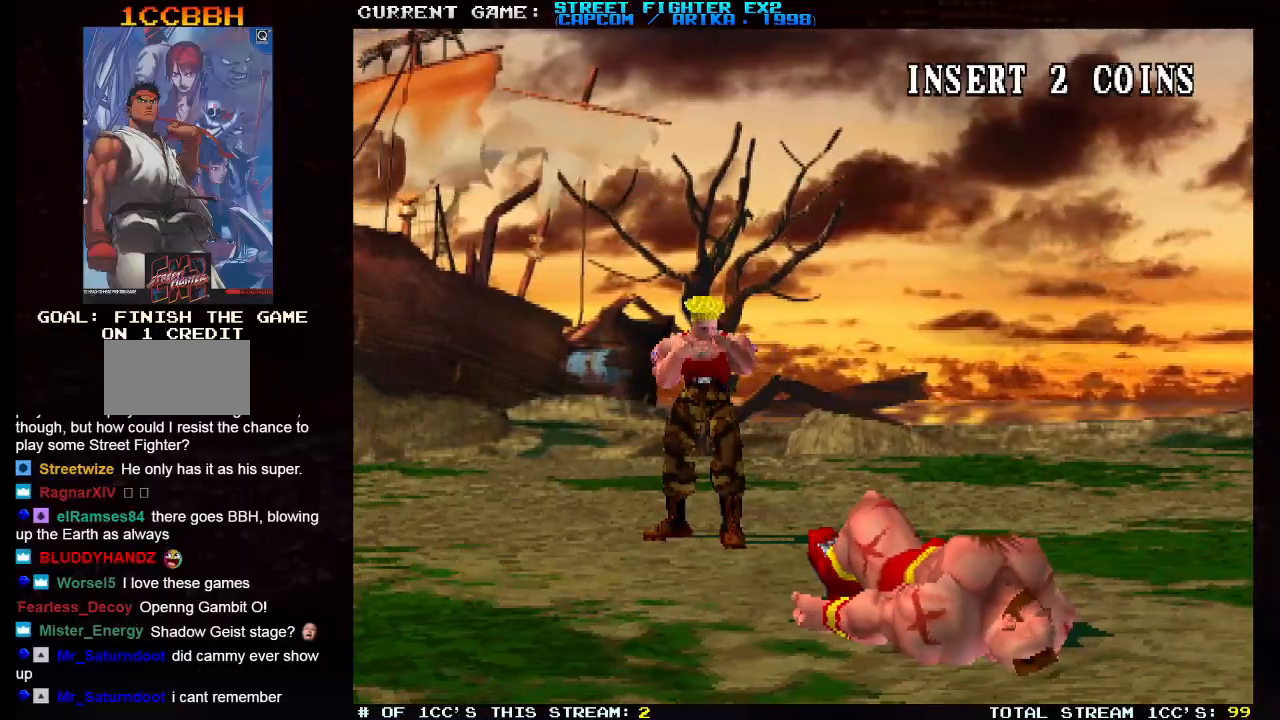
Gameplay with a controller (arcade stick); each line is a JSON object with the inputs held at the frame after it. "events" lists button and stick changes between this image and that frame as [ms after this image, input, new state], when the widget could be followed in between. Not read: HK HP L3 R3.
{"buttons": [], "left_stick": "center", "events": [[117, "START", "down"], [200, "START", "up"]]}
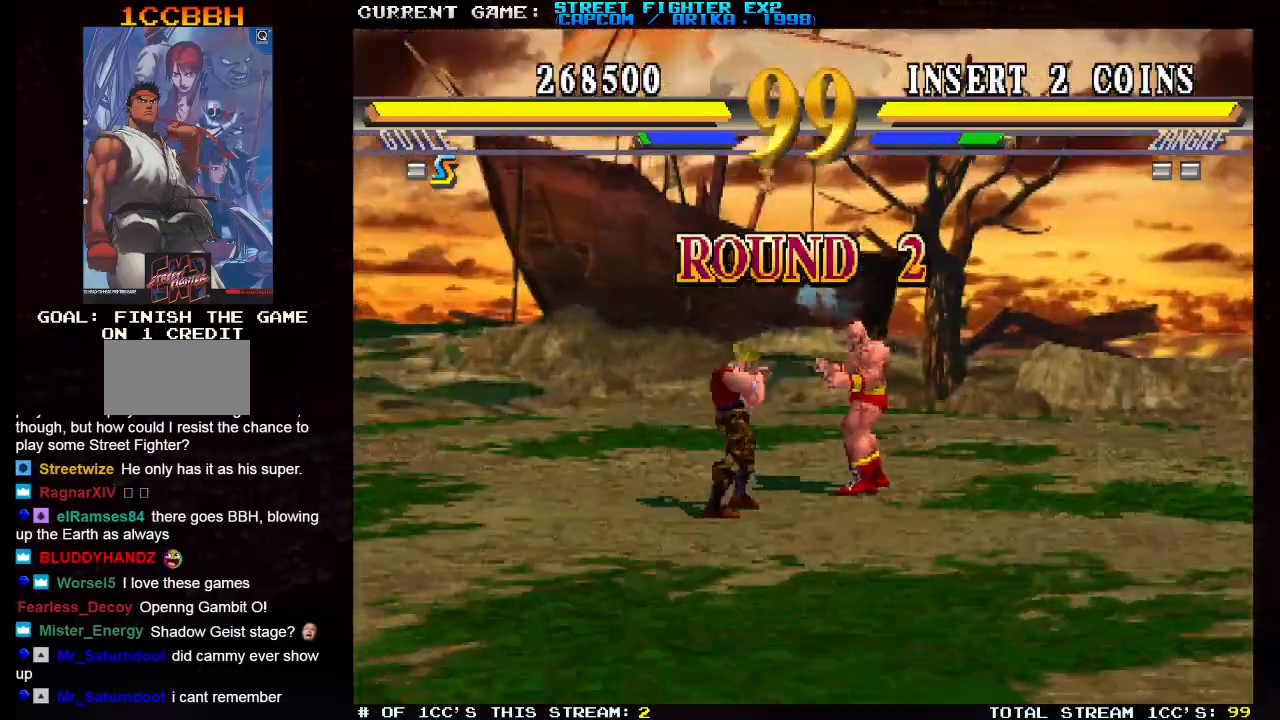
{"buttons": [], "left_stick": "center", "events": []}
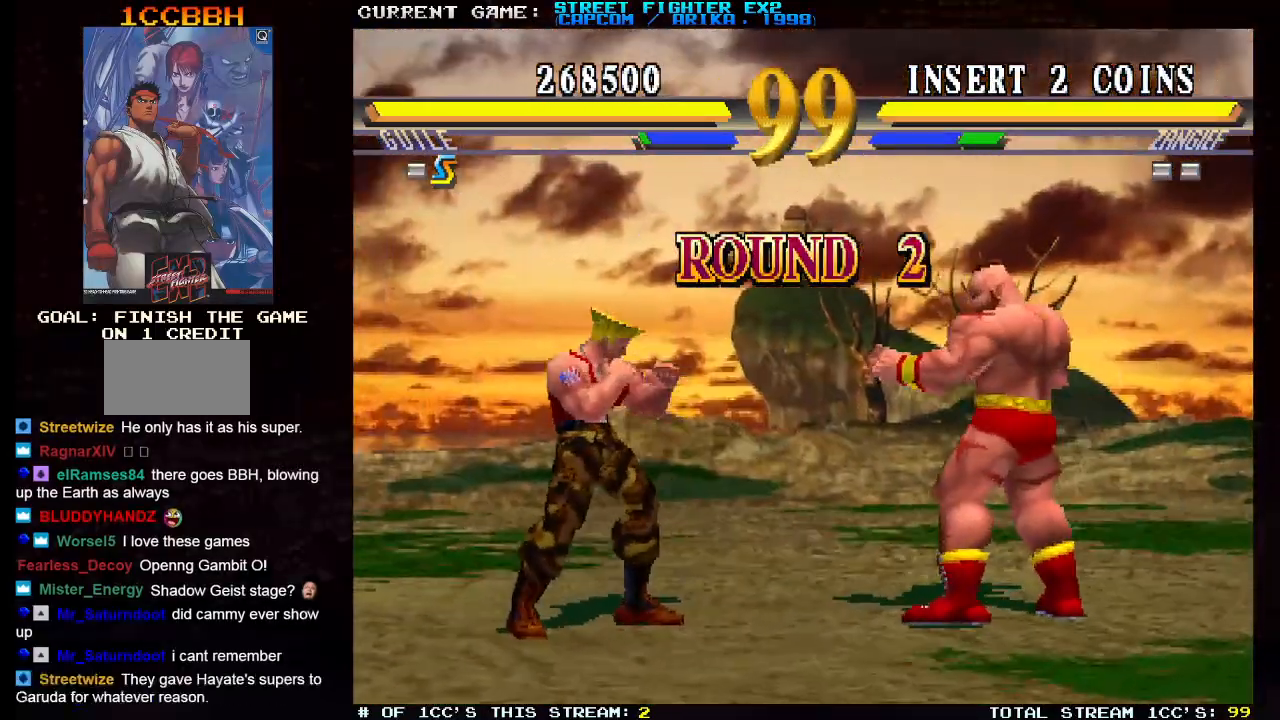
{"buttons": ["SQUARE", "TRIANGLE", "R1", "R2"], "left_stick": "center", "events": [[100, "R1", "down"], [100, "R2", "down"], [100, "SQUARE", "down"], [100, "TRIANGLE", "down"], [183, "R1", "up"], [183, "TRIANGLE", "up"], [200, "R2", "up"], [200, "SQUARE", "up"], [283, "R1", "down"], [283, "R2", "down"], [283, "TRIANGLE", "down"], [300, "SQUARE", "down"], [333, "TRIANGLE", "up"], [350, "R1", "up"], [350, "R2", "up"], [400, "SQUARE", "up"], [417, "R1", "down"], [417, "R2", "down"], [417, "TRIANGLE", "down"], [483, "SQUARE", "down"]]}
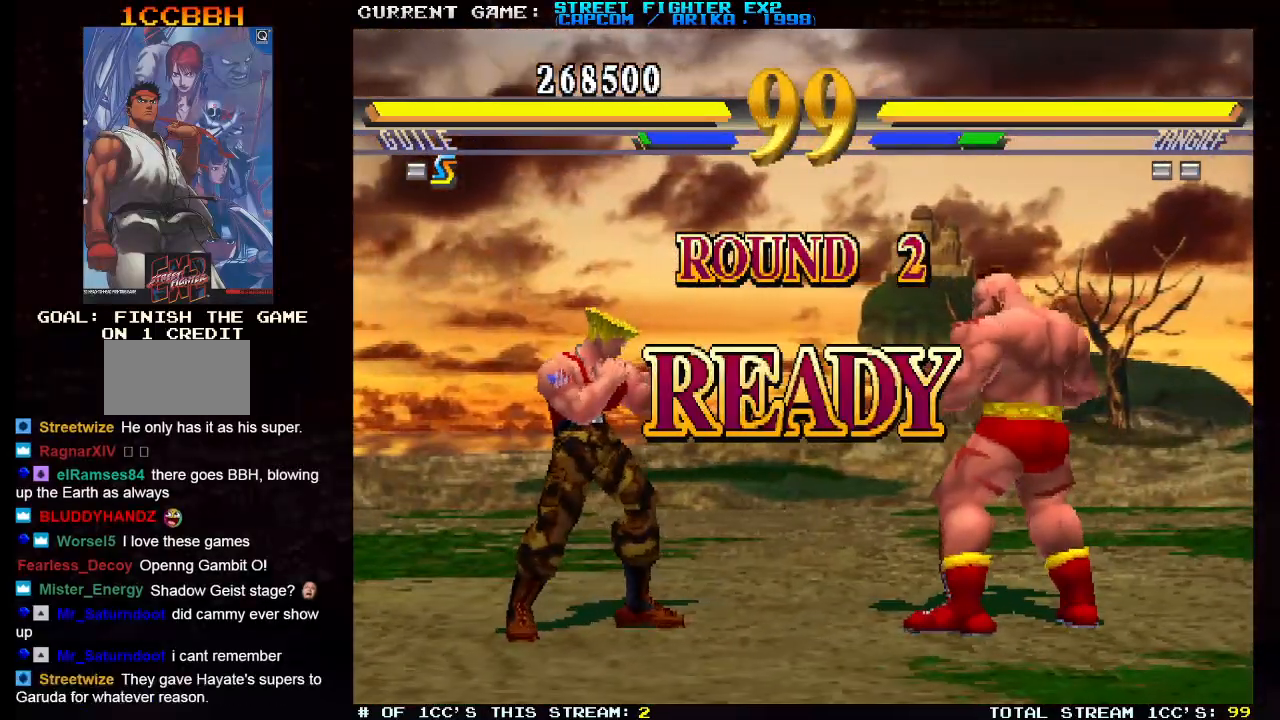
{"buttons": [], "left_stick": "up-right", "events": [[33, "R2", "up"], [50, "R1", "up"], [50, "TRIANGLE", "up"], [83, "SQUARE", "up"], [450, "left_stick", "right"], [500, "left_stick", "up-right"]]}
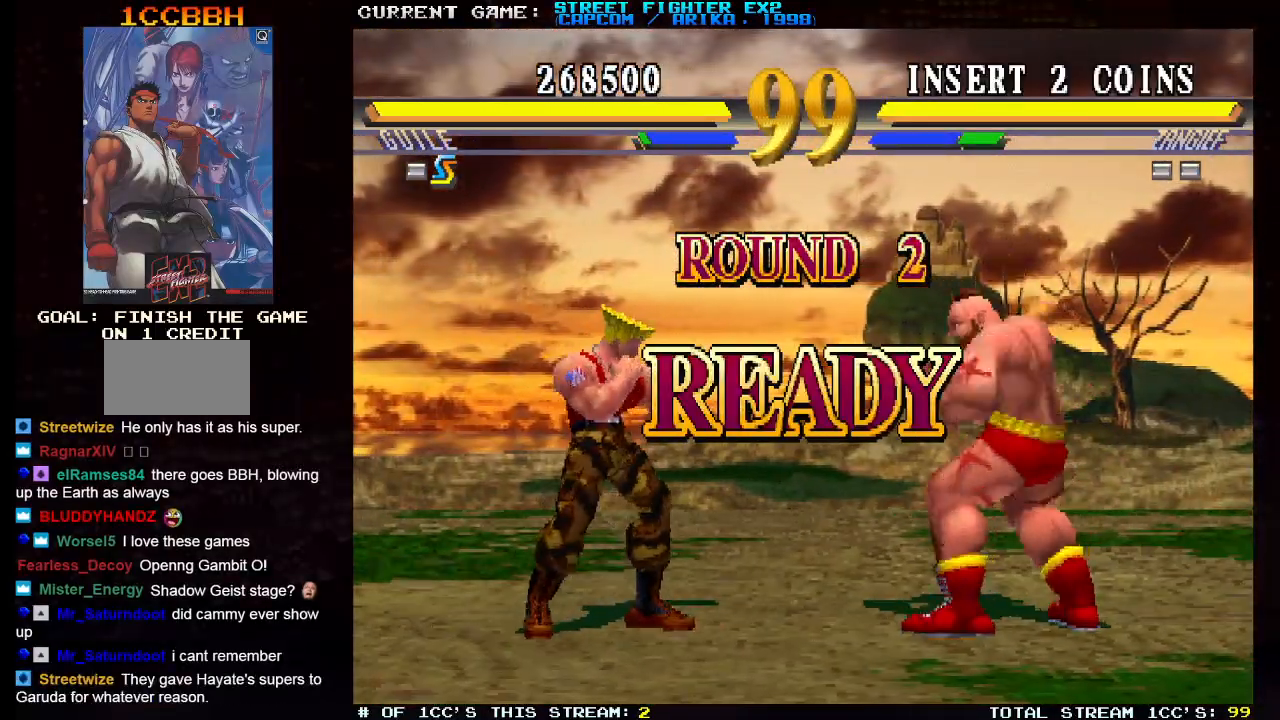
{"buttons": [], "left_stick": "down-left", "events": [[333, "R2", "down"], [350, "left_stick", "down-left"], [500, "R2", "up"]]}
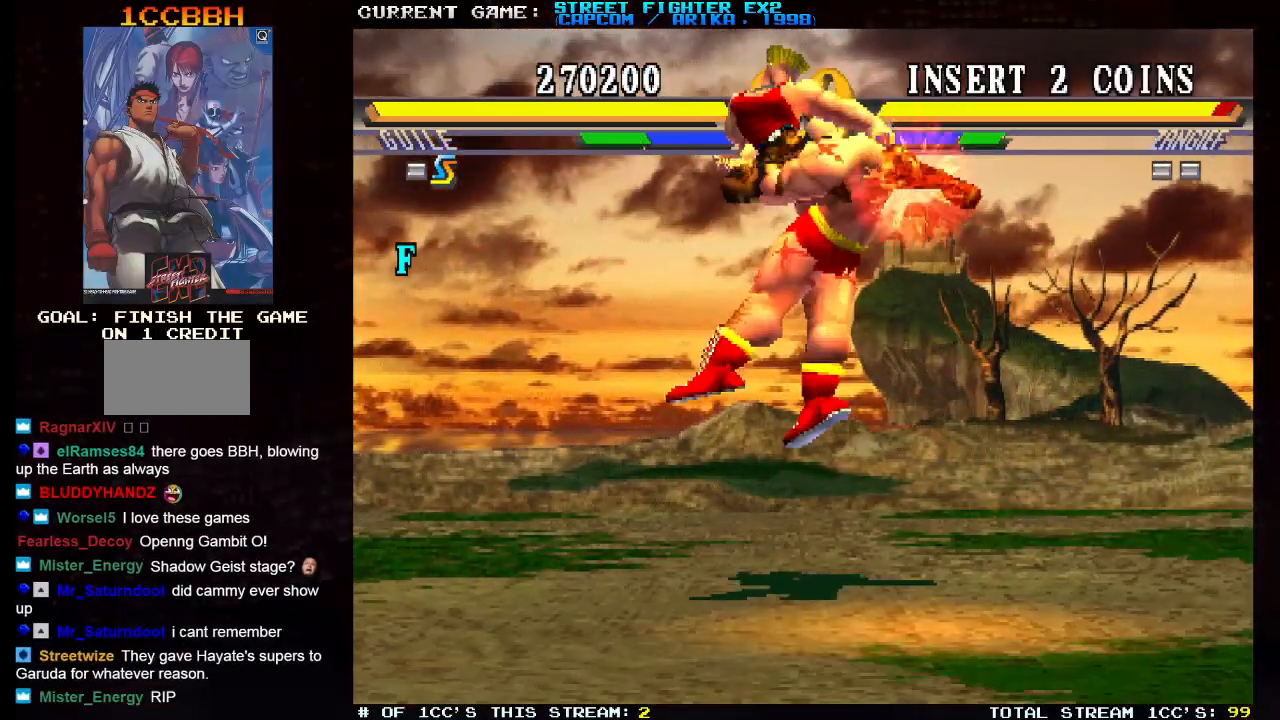
{"buttons": [], "left_stick": "down-left", "events": []}
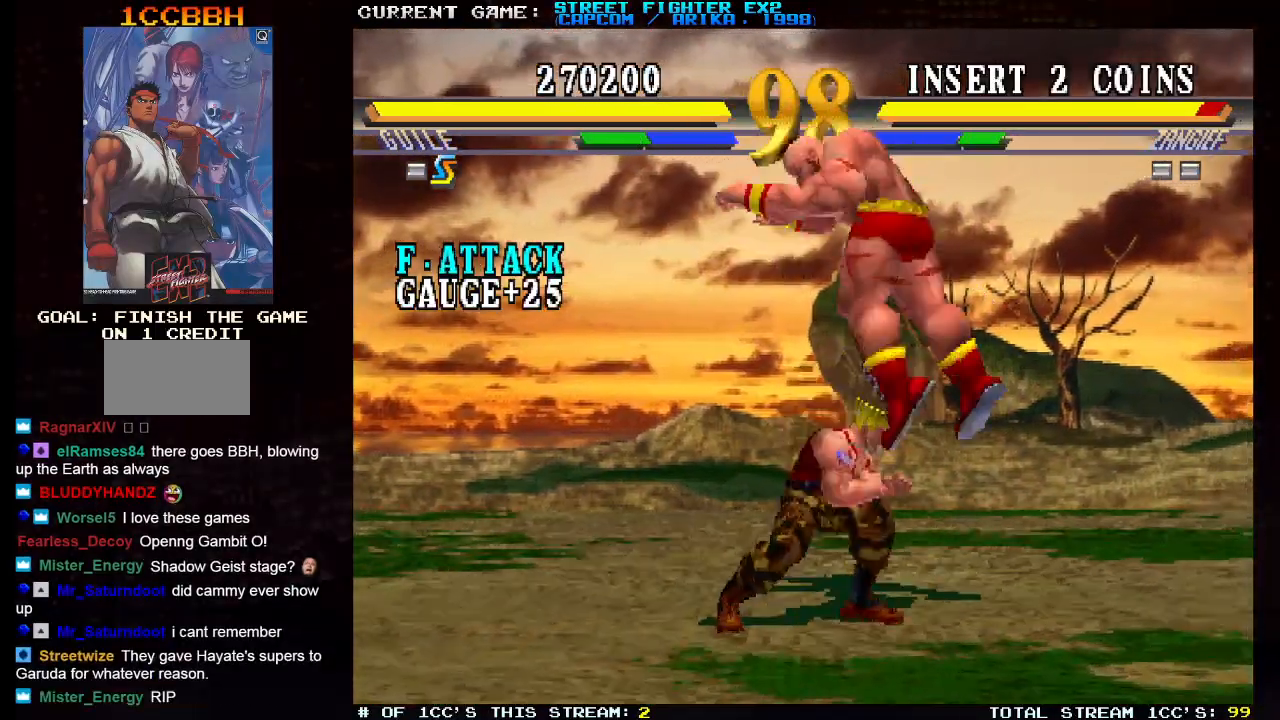
{"buttons": [], "left_stick": "down-left", "events": [[67, "TRIANGLE", "down"], [150, "TRIANGLE", "up"]]}
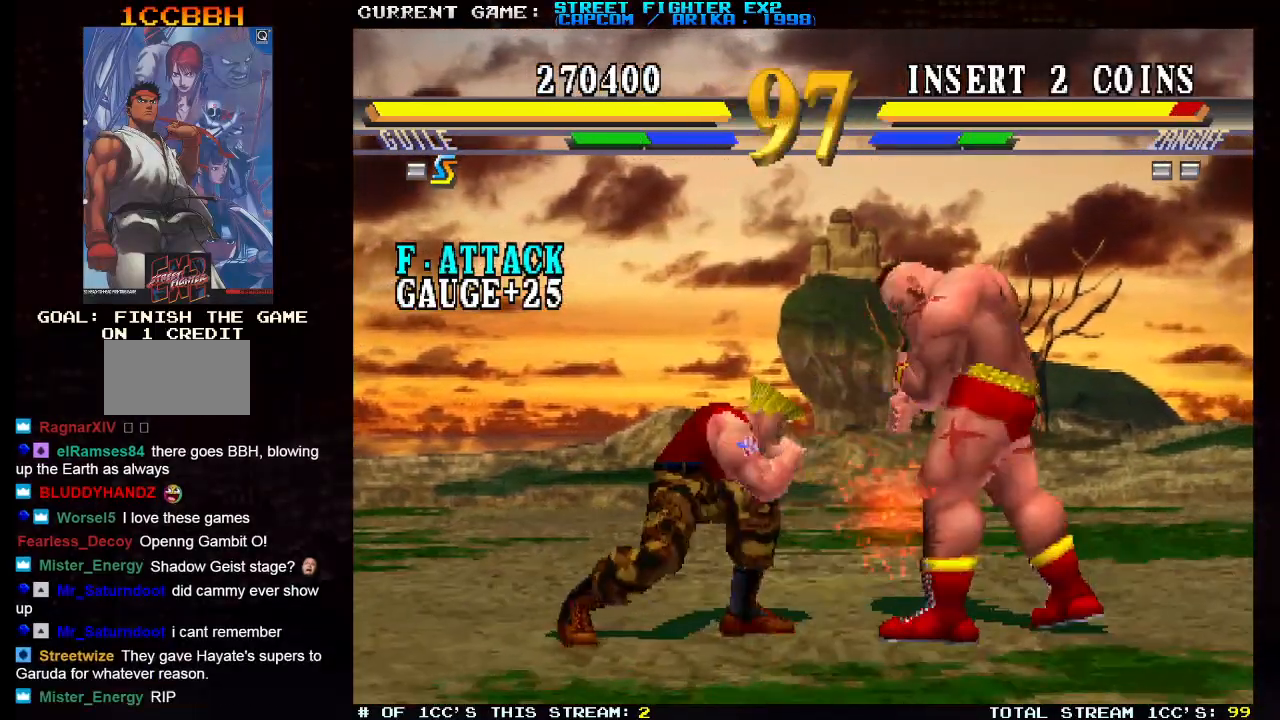
{"buttons": [], "left_stick": "down-left", "events": [[17, "CROSS", "down"], [83, "CROSS", "up"], [117, "left_stick", "right"], [183, "R1", "down"], [233, "R1", "up"], [250, "left_stick", "left"], [317, "left_stick", "down-left"]]}
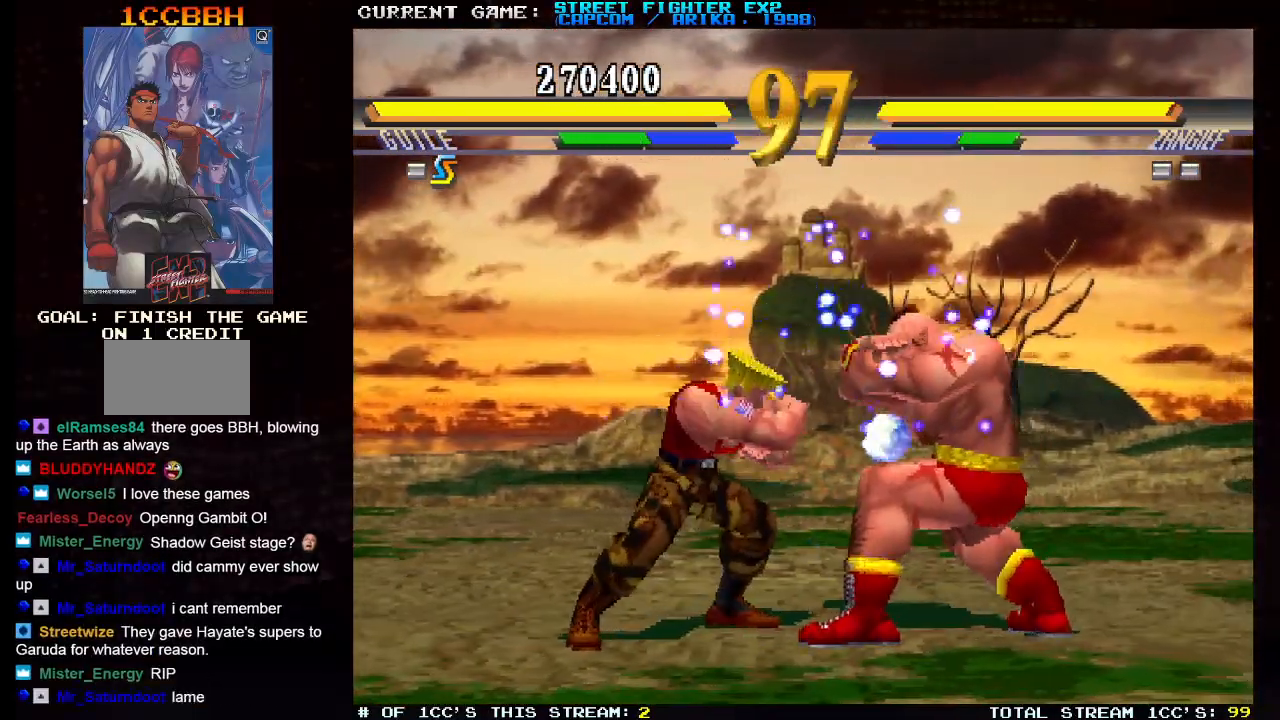
{"buttons": [], "left_stick": "up-right", "events": [[300, "left_stick", "center"], [367, "left_stick", "up-right"]]}
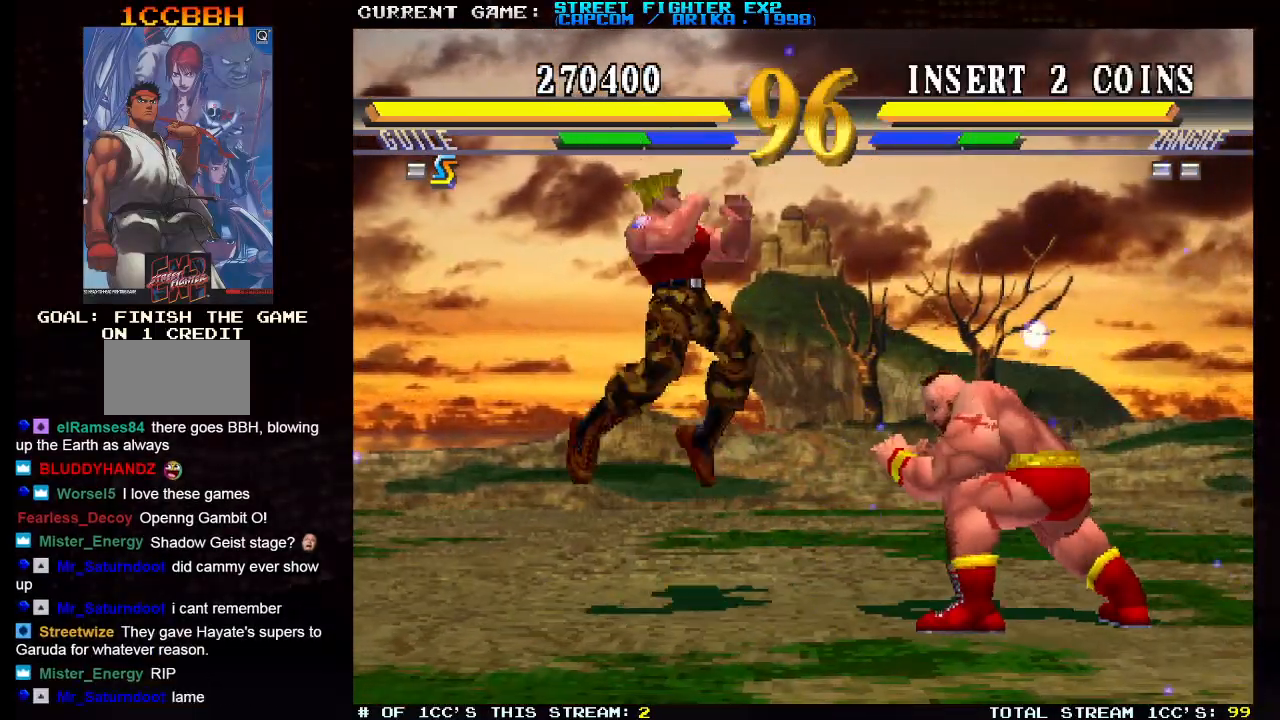
{"buttons": [], "left_stick": "down-left", "events": [[167, "left_stick", "down-left"], [250, "R2", "down"], [383, "R2", "up"]]}
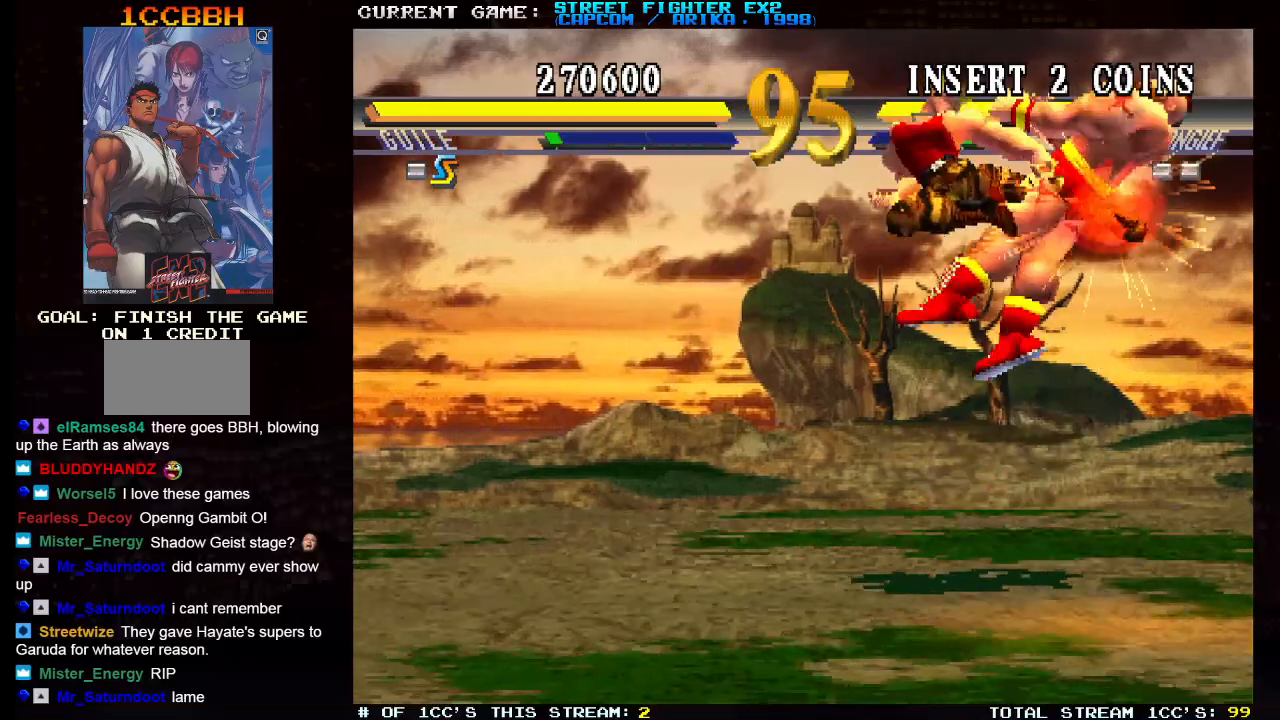
{"buttons": ["TRIANGLE"], "left_stick": "down-left", "events": [[483, "TRIANGLE", "down"]]}
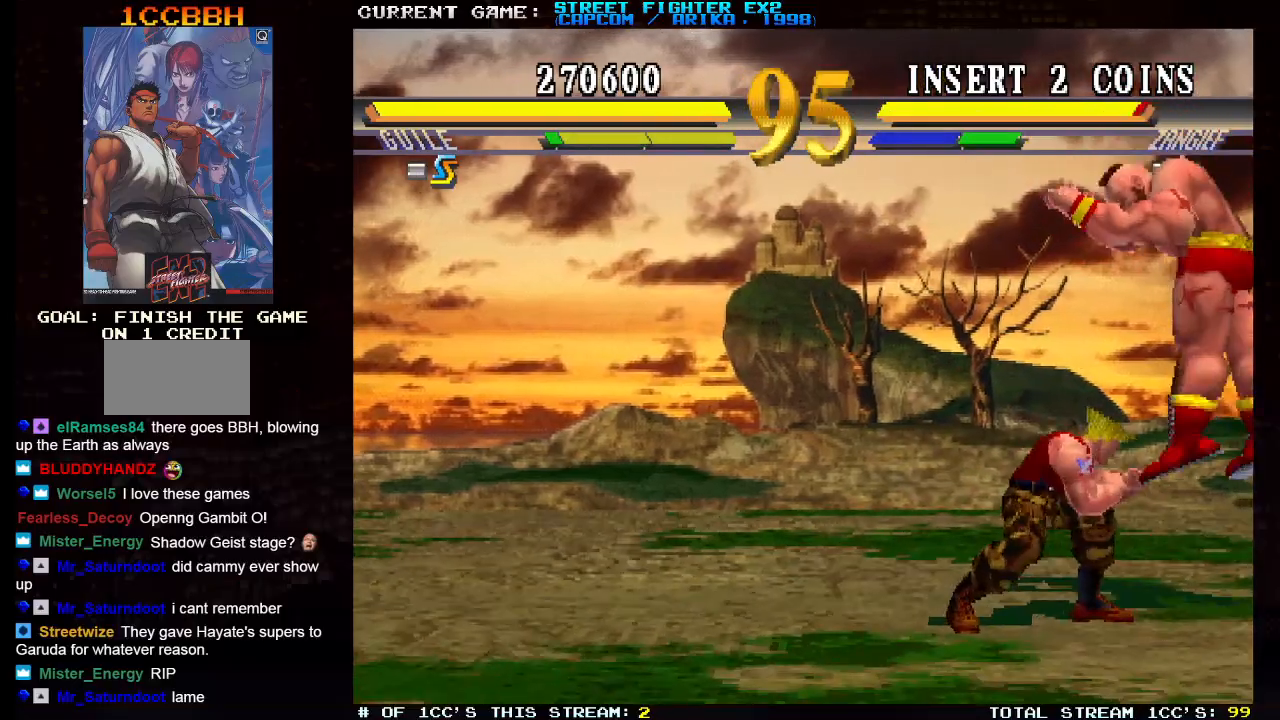
{"buttons": [], "left_stick": "down-left", "events": [[50, "TRIANGLE", "up"], [417, "CROSS", "down"], [483, "CROSS", "up"]]}
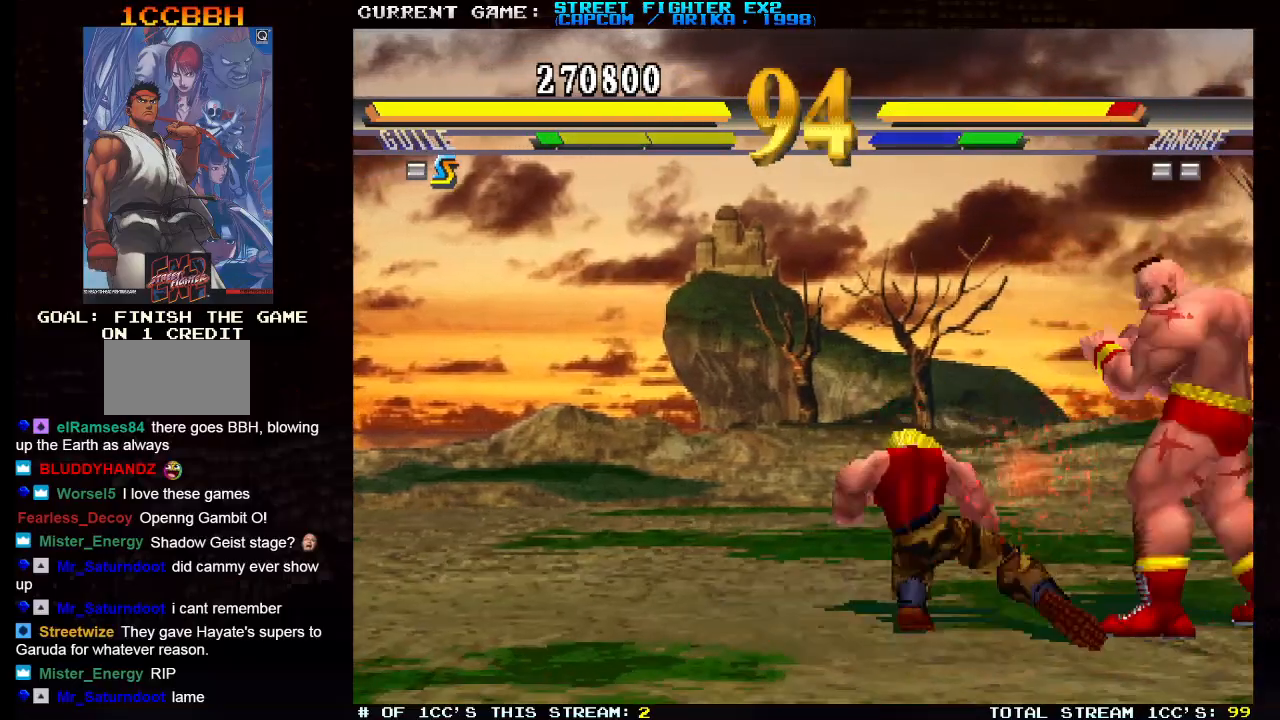
{"buttons": [], "left_stick": "down-left", "events": [[67, "left_stick", "right"], [117, "R1", "down"], [150, "left_stick", "center"], [183, "R1", "up"], [200, "left_stick", "left"], [267, "left_stick", "down-left"]]}
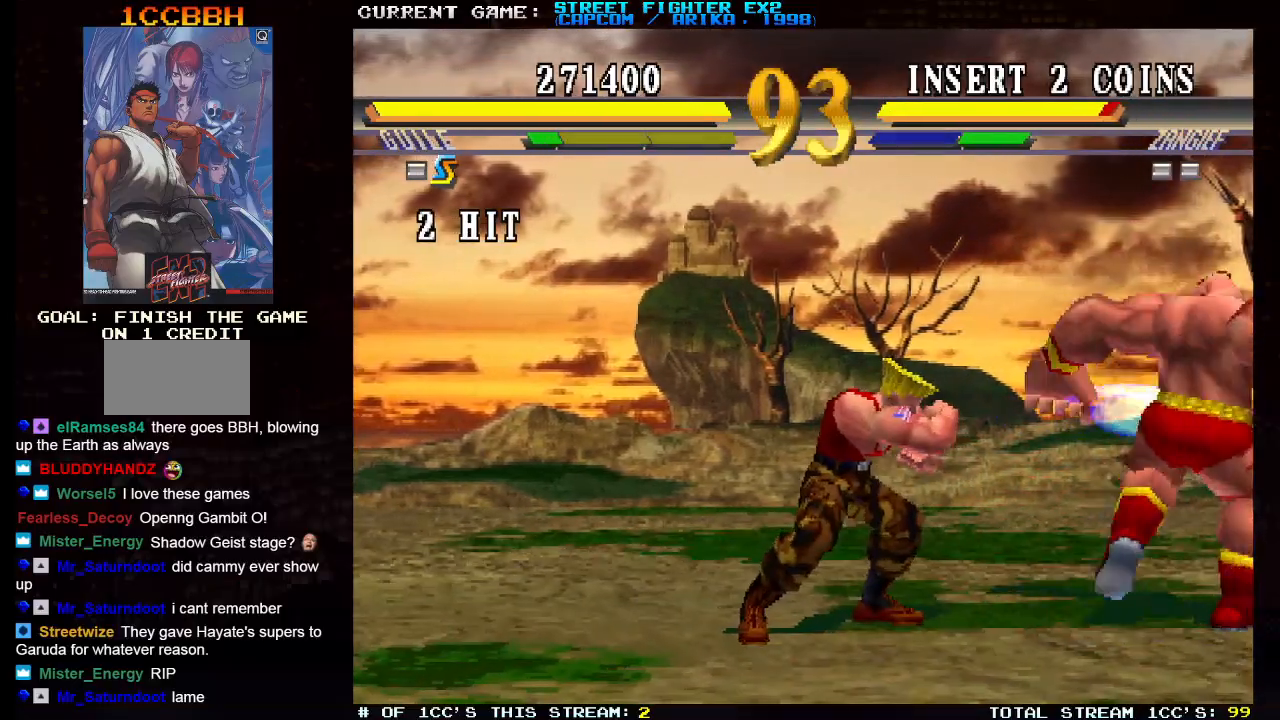
{"buttons": ["R2"], "left_stick": "down-left", "events": [[267, "left_stick", "left"], [367, "left_stick", "down-left"], [383, "R2", "down"]]}
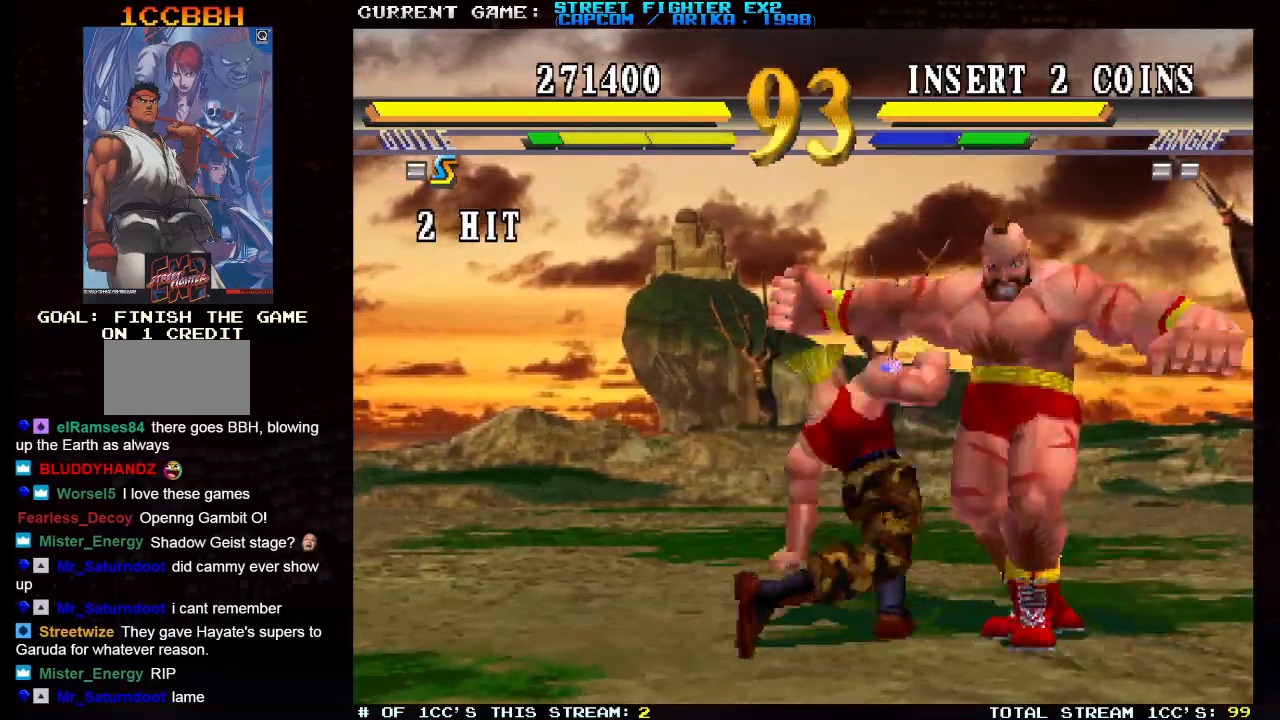
{"buttons": [], "left_stick": "down-left", "events": [[50, "R2", "up"]]}
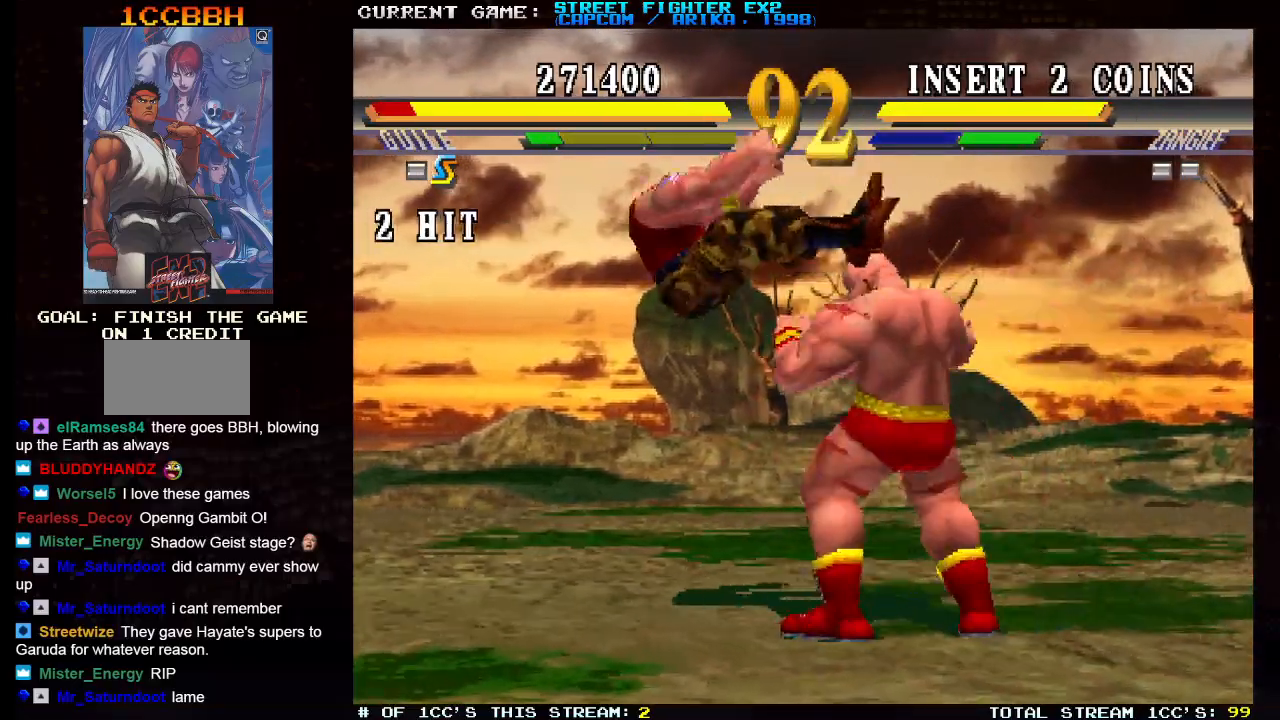
{"buttons": [], "left_stick": "down-left", "events": []}
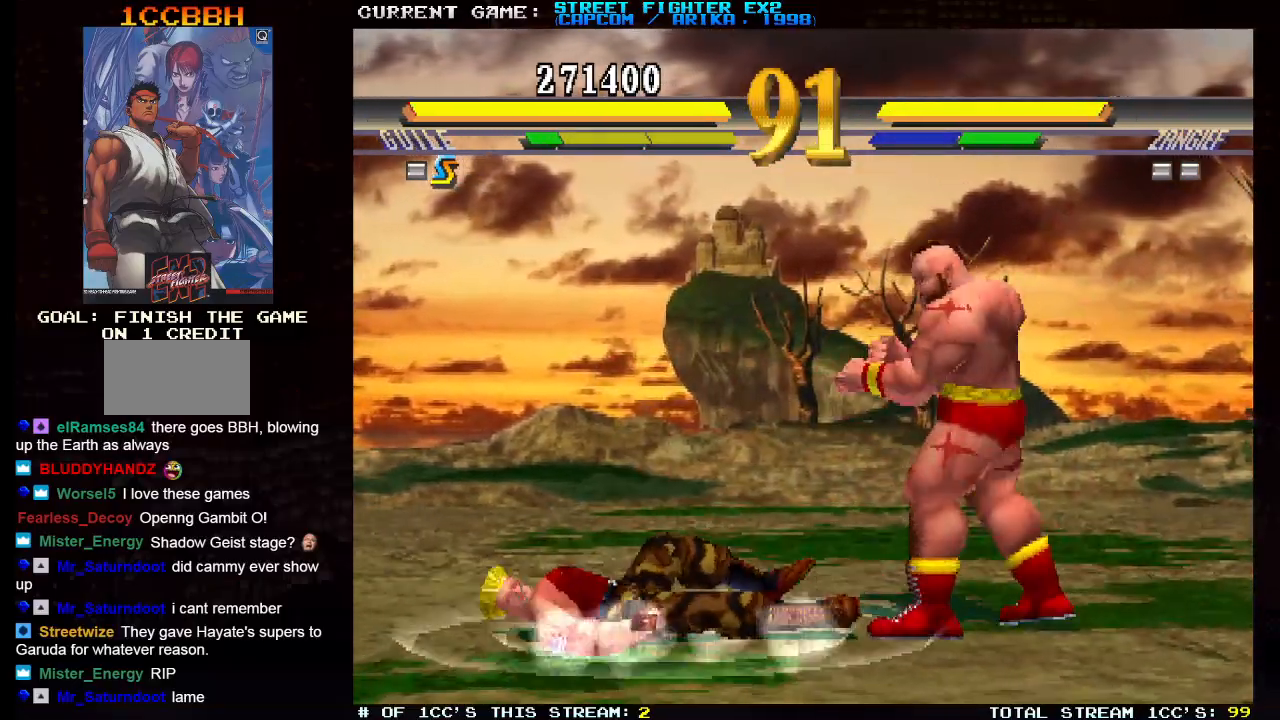
{"buttons": [], "left_stick": "down-left", "events": []}
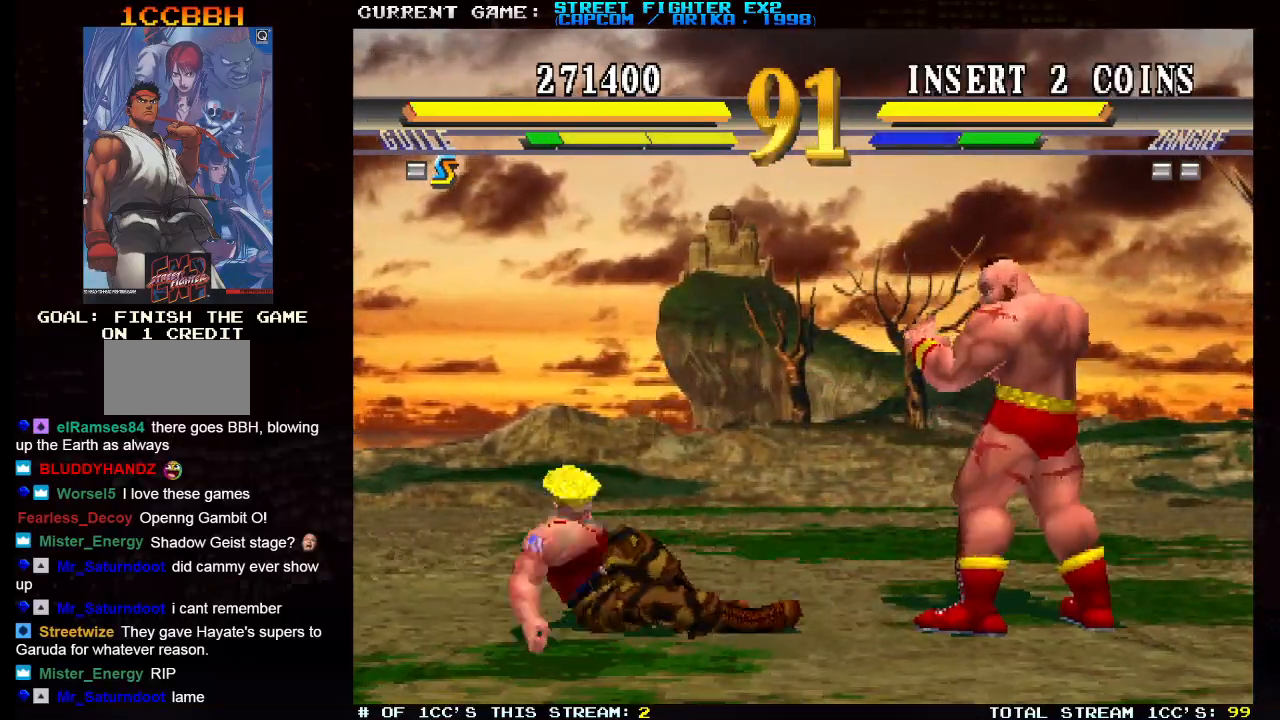
{"buttons": [], "left_stick": "down-left", "events": [[350, "CIRCLE", "down"], [400, "CIRCLE", "up"]]}
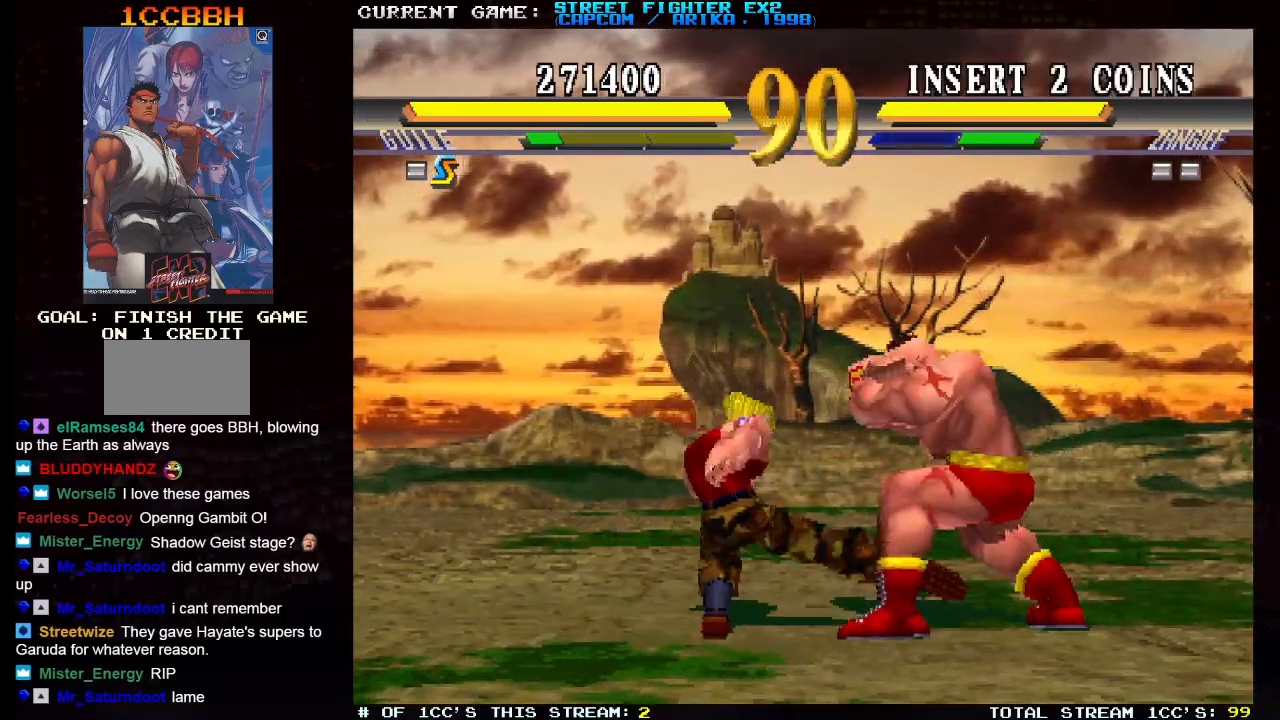
{"buttons": [], "left_stick": "down-left", "events": []}
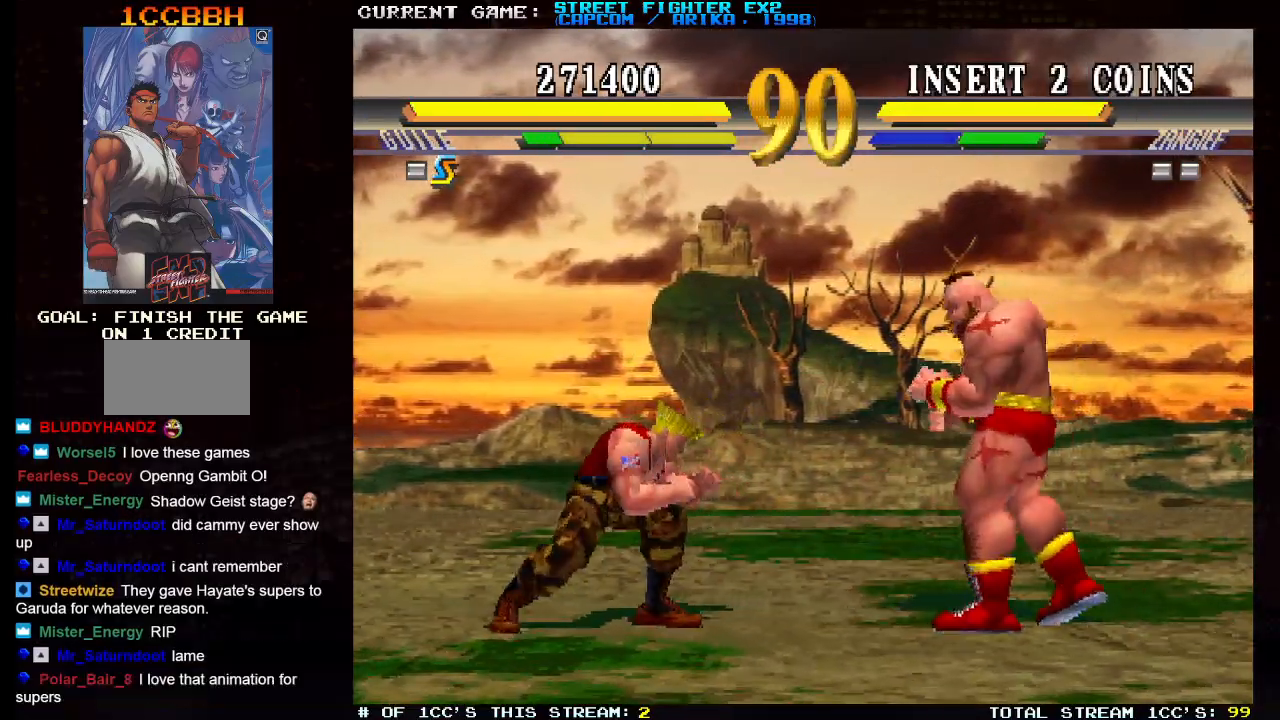
{"buttons": [], "left_stick": "down-left", "events": [[67, "CIRCLE", "down"], [100, "CIRCLE", "up"]]}